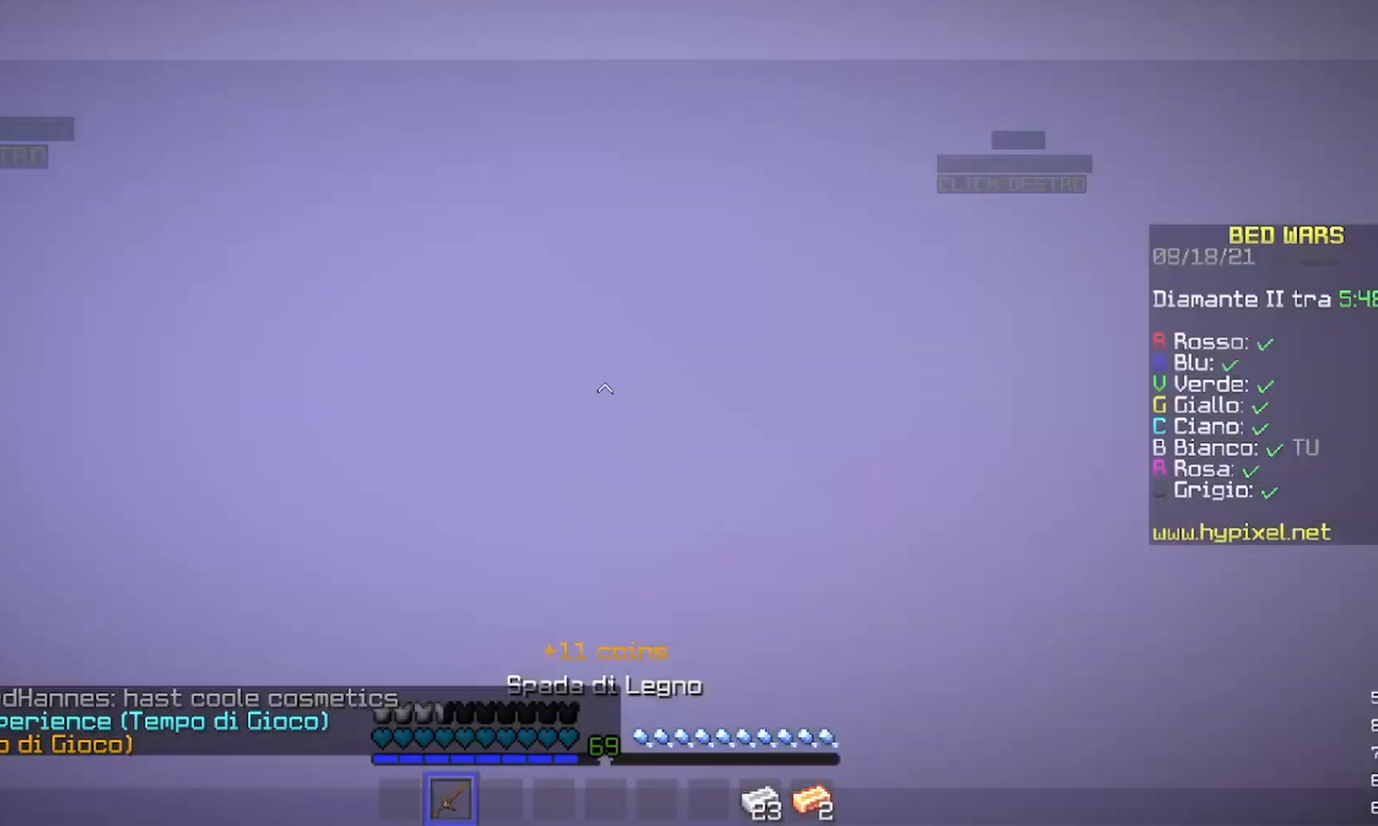
Gameplay with keyboard and mouse; each line is a JSON object with the keys and mouse buttons held at the frame after it. "events" lists presses ("down") and releases ("up") of "a", "d", "s", "w", "mouse_left" and "mouse_right" between this image and that frame as [ms after this image, input, new state], when the widget could be followed in between. "mouse_left", "mouse_right" = the "left", "right" buttons of the "mouse" list. No other keys are recorded. Fast repeated clicks can show as one long hold. Mouse movement is not recorded.
{"keys": [], "mouse": ["left"], "events": [[333, "mouse_left", "down"]]}
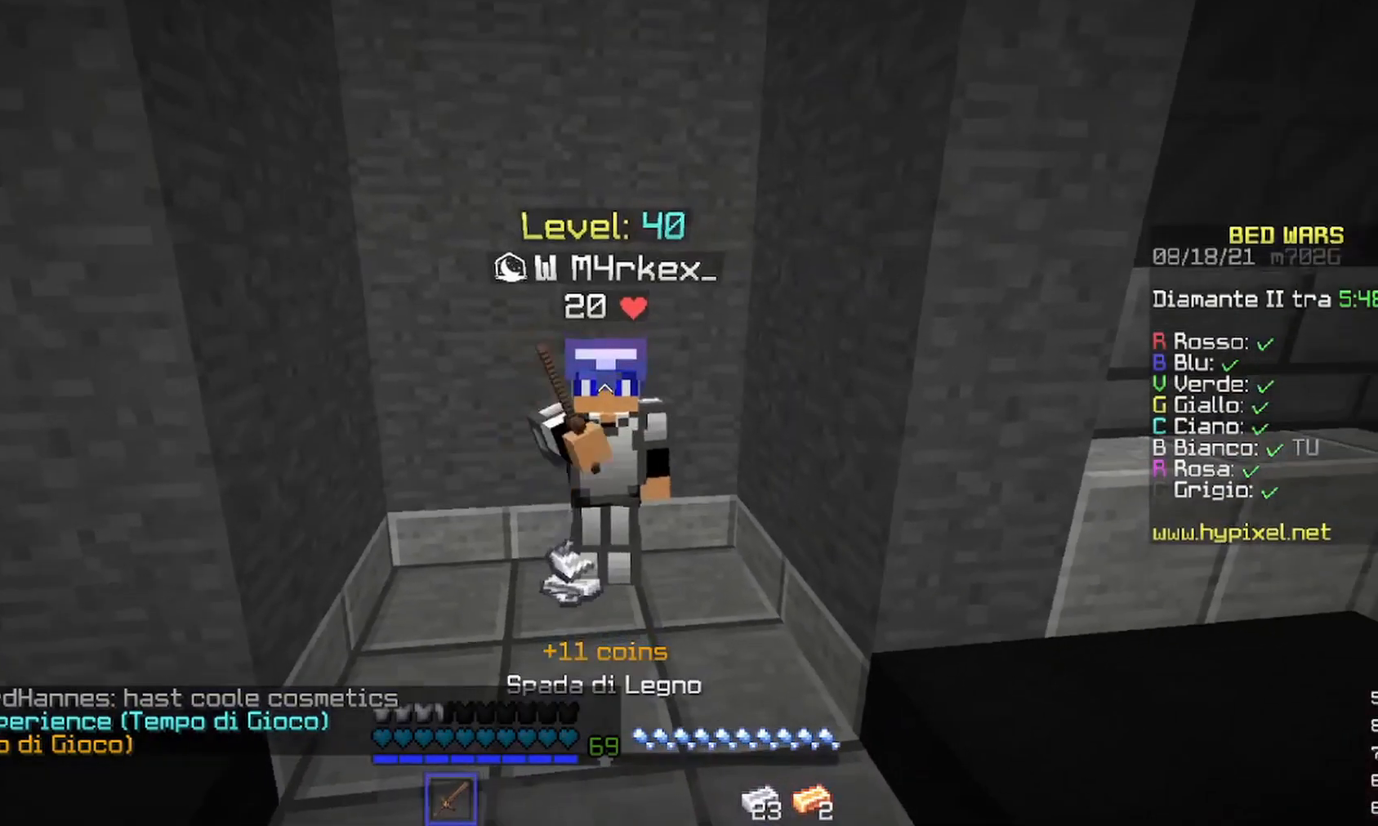
{"keys": [], "mouse": [], "events": [[200, "mouse_left", "up"]]}
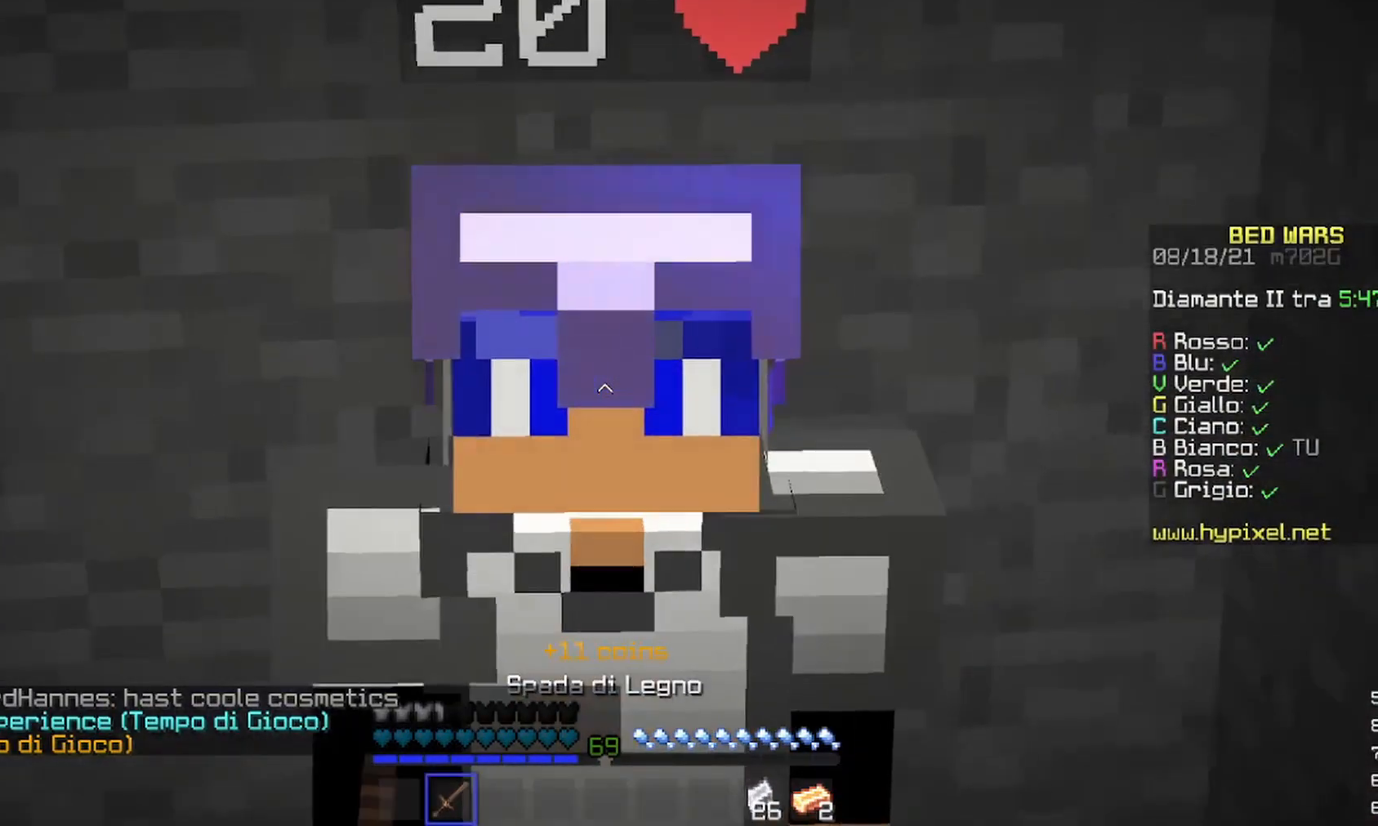
{"keys": [], "mouse": ["left"], "events": [[200, "mouse_left", "down"]]}
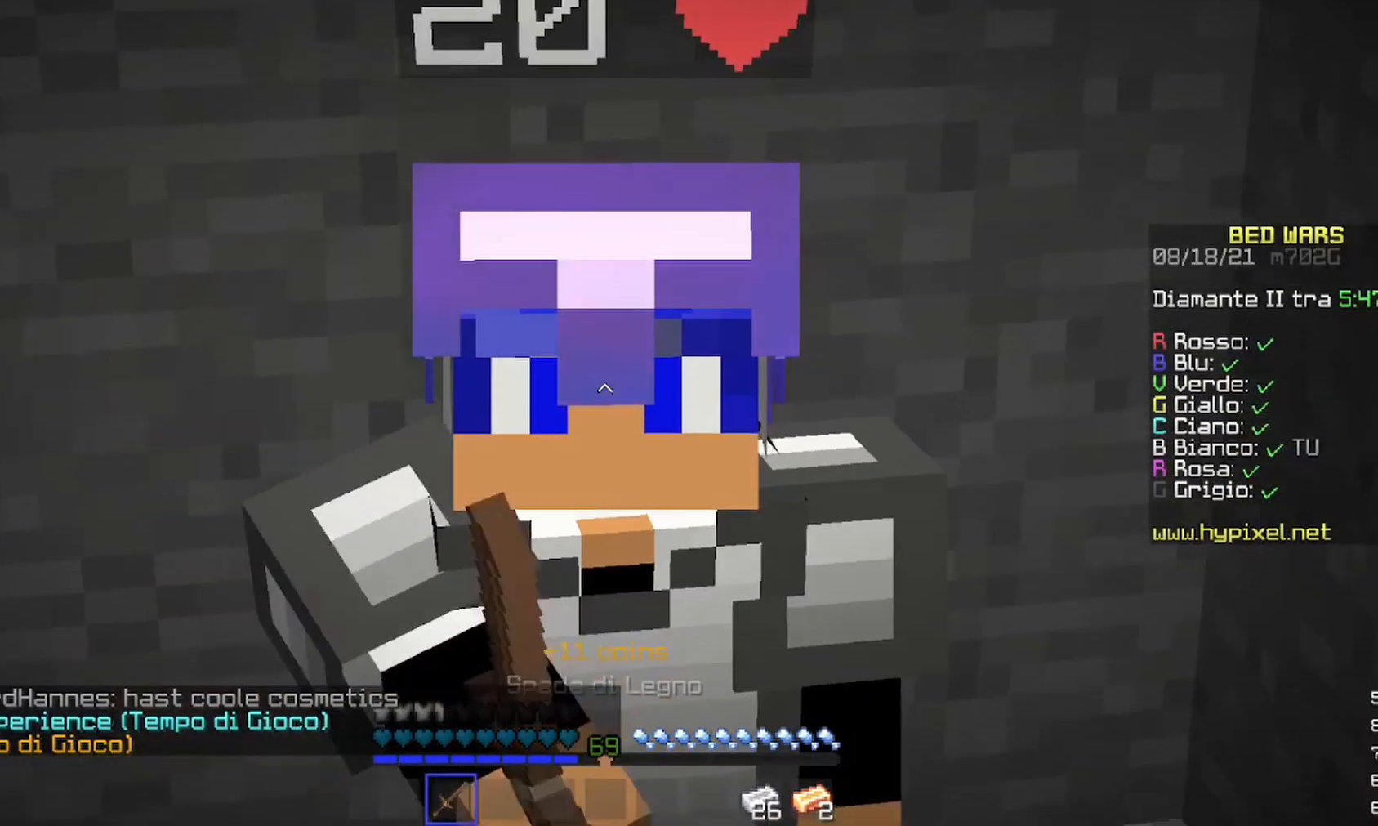
{"keys": [], "mouse": ["left"], "events": [[200, "mouse_left", "up"], [433, "mouse_left", "down"]]}
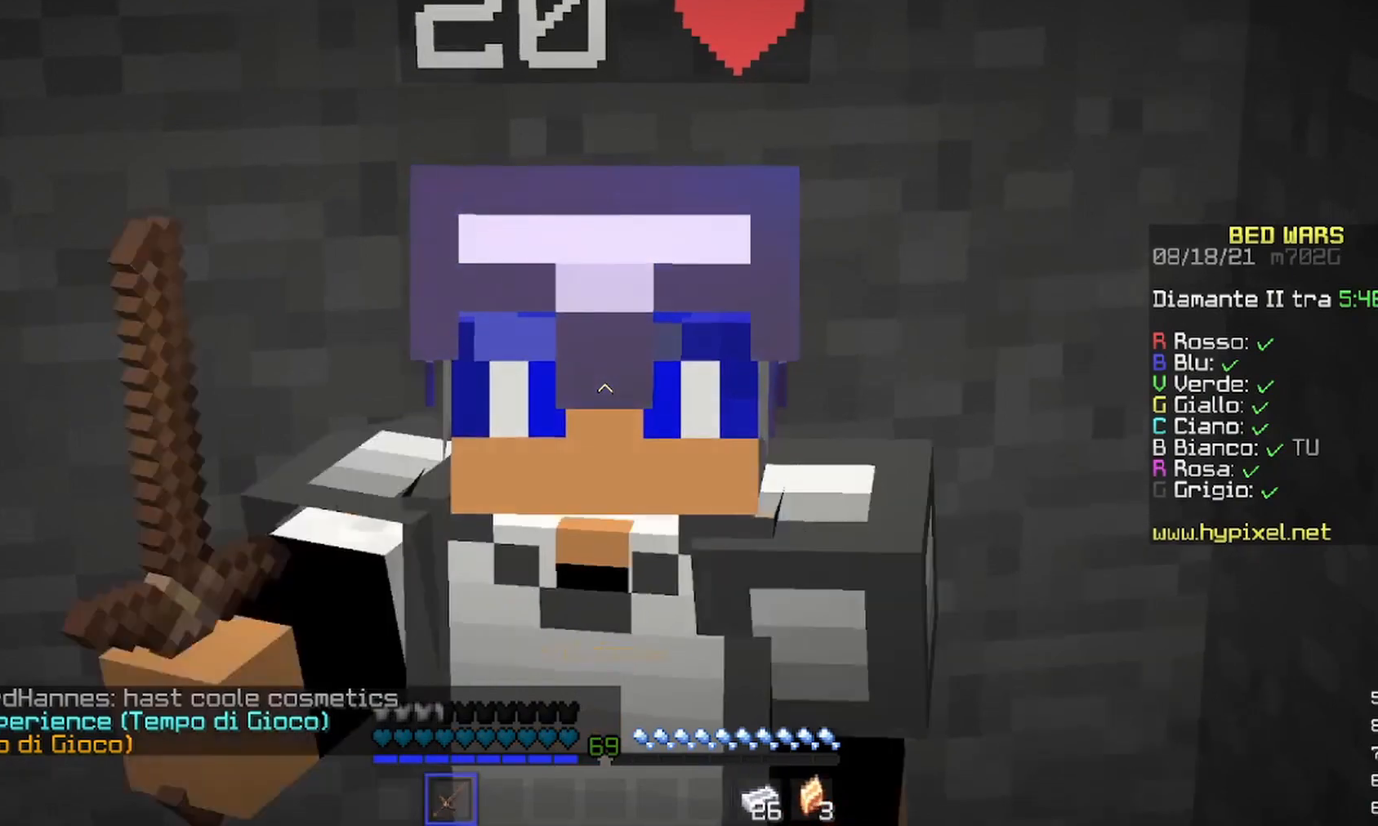
{"keys": [], "mouse": ["left"], "events": []}
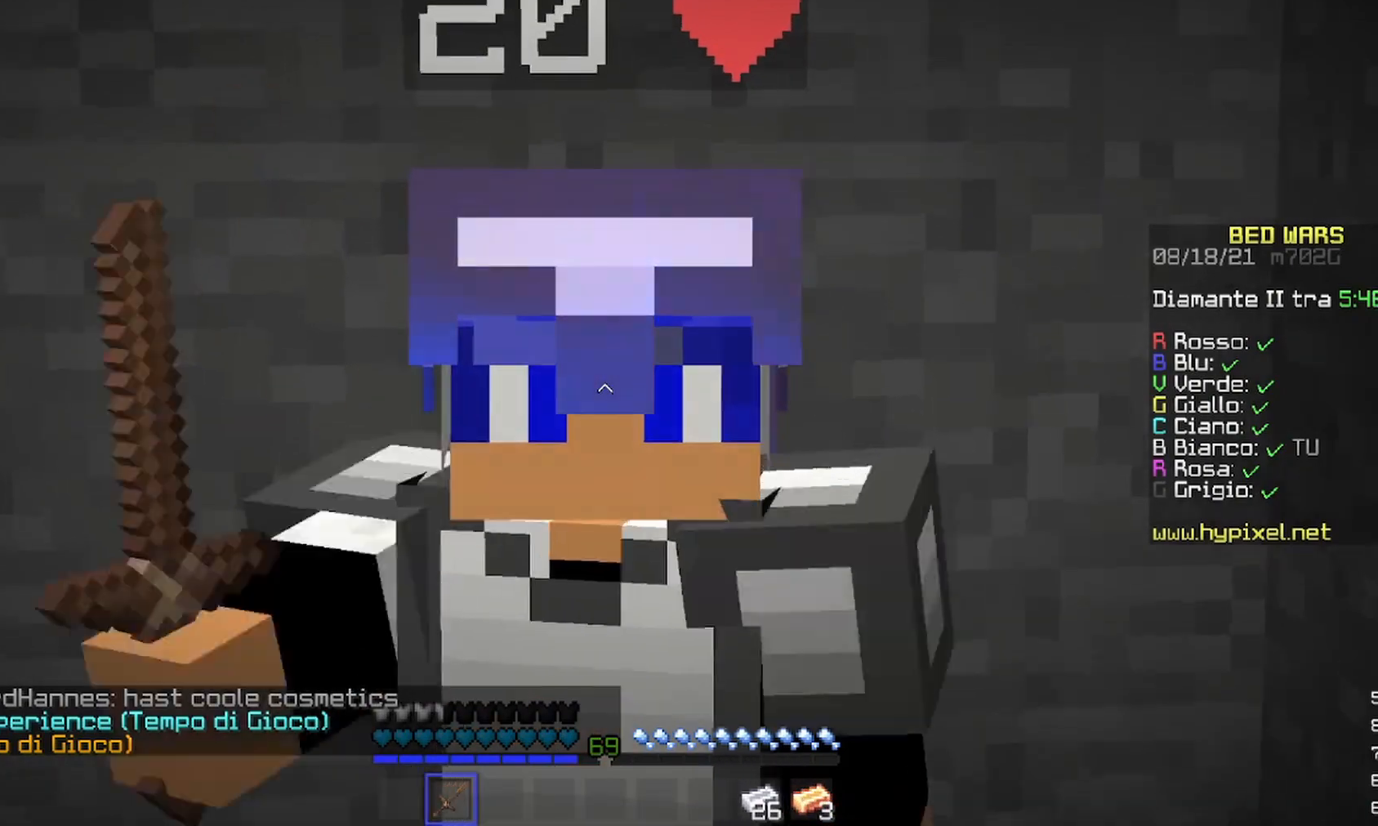
{"keys": [], "mouse": [], "events": [[167, "mouse_left", "up"]]}
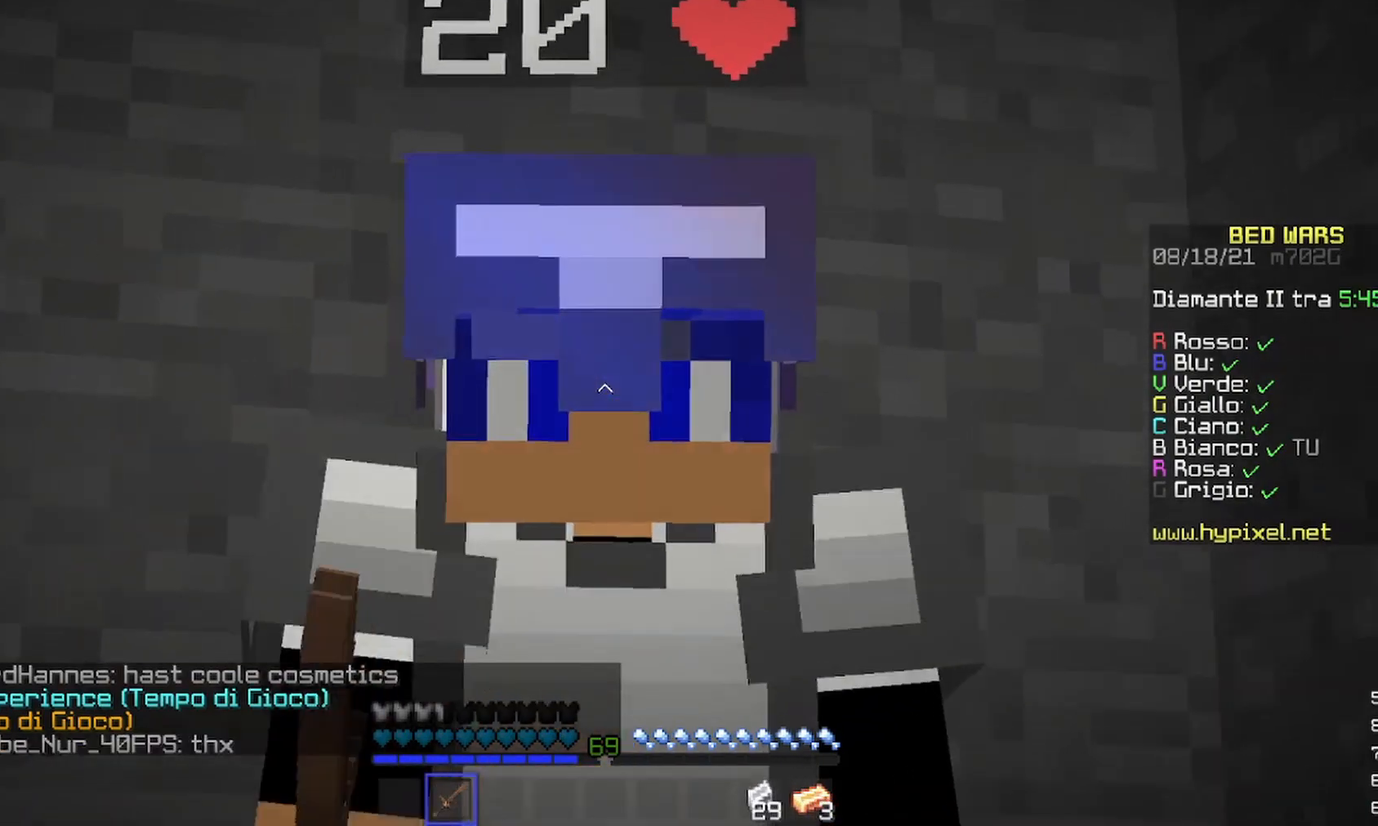
{"keys": [], "mouse": [], "events": []}
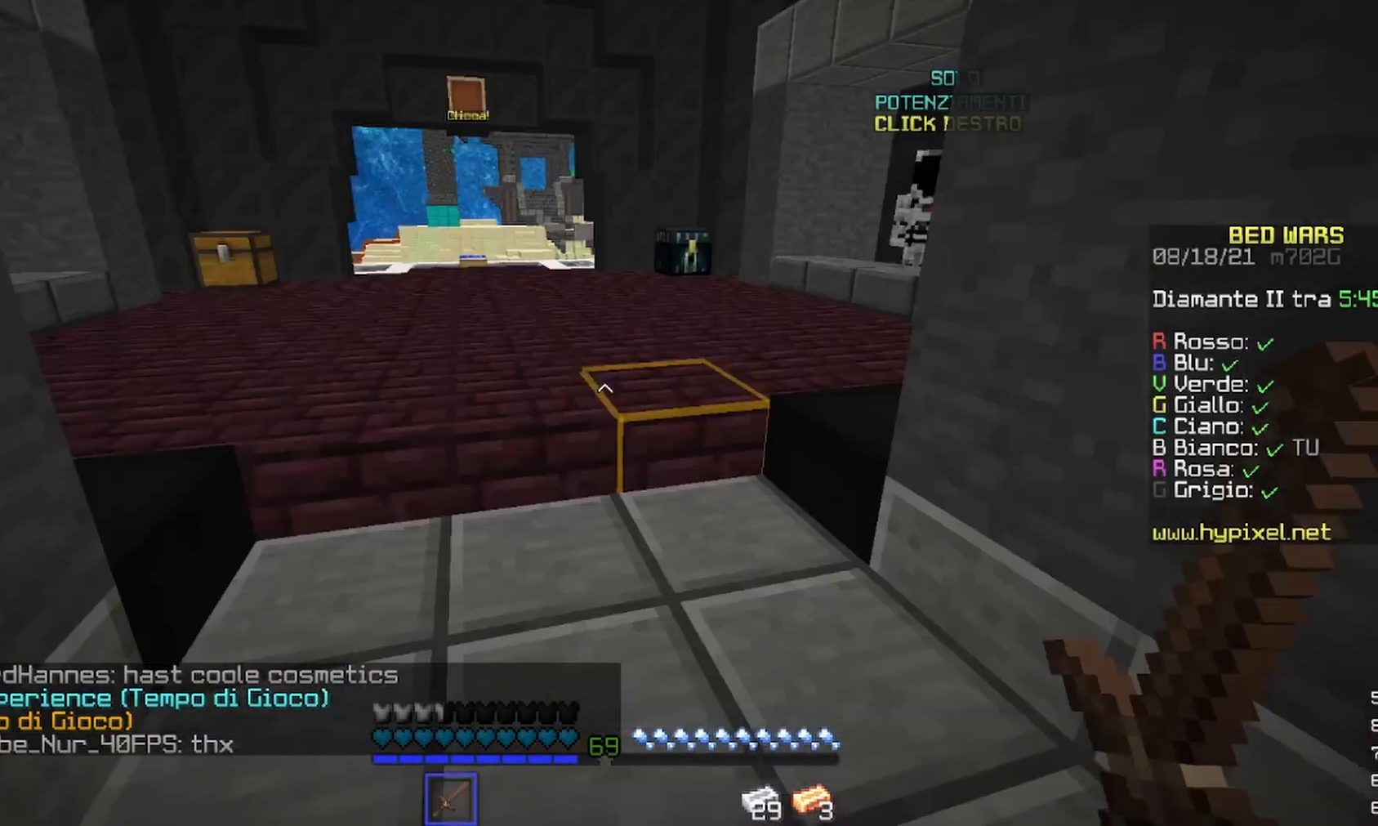
{"keys": [], "mouse": [], "events": []}
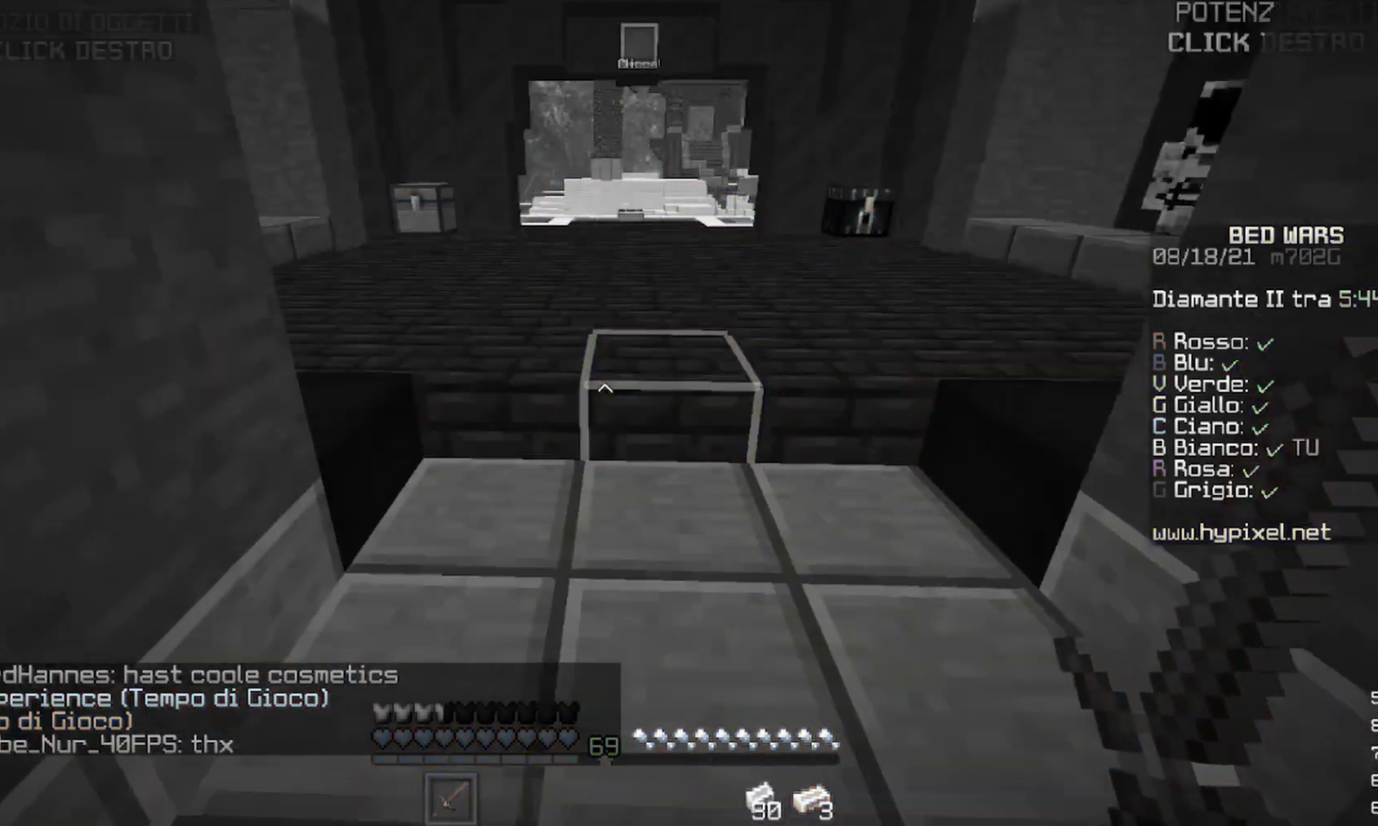
{"keys": [], "mouse": [], "events": []}
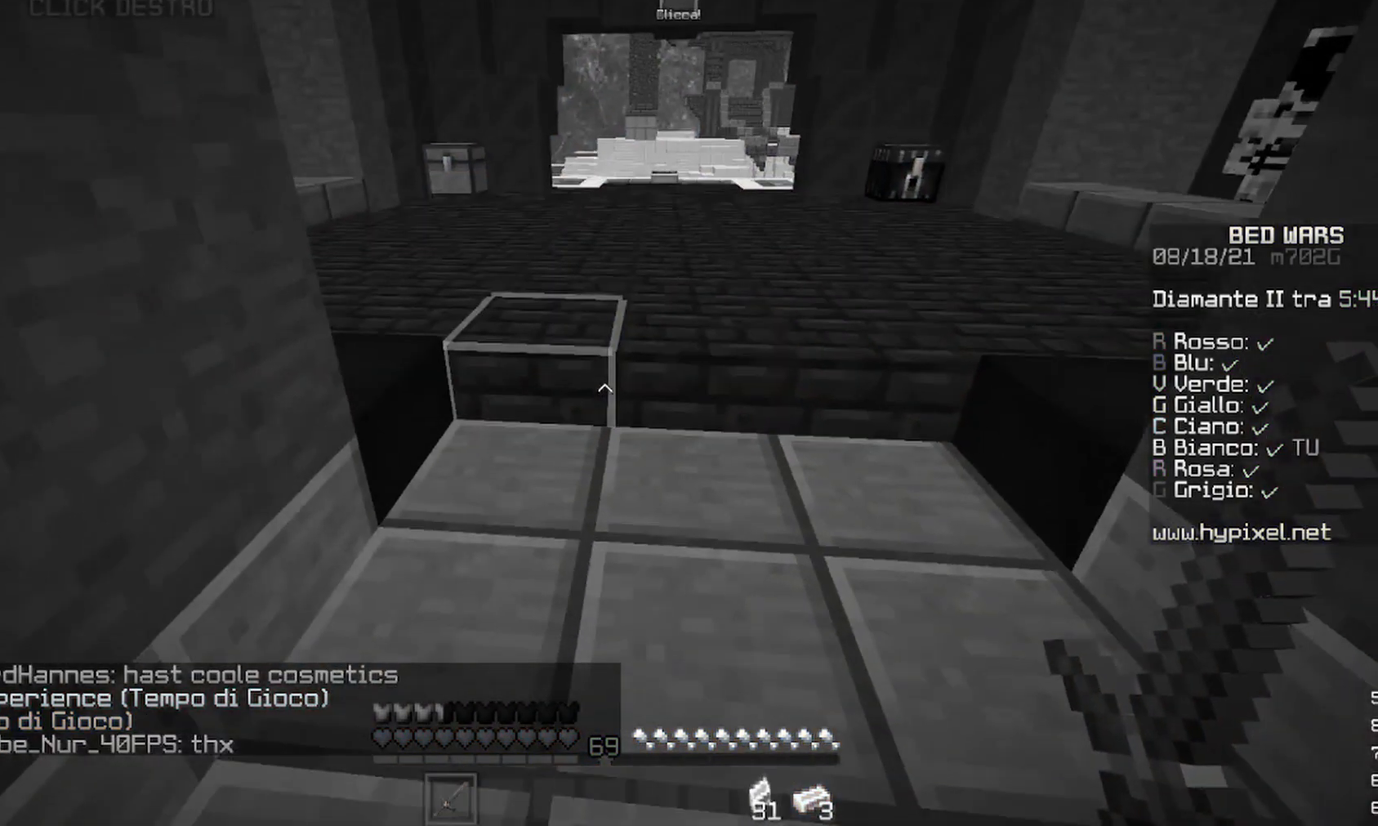
{"keys": [], "mouse": [], "events": []}
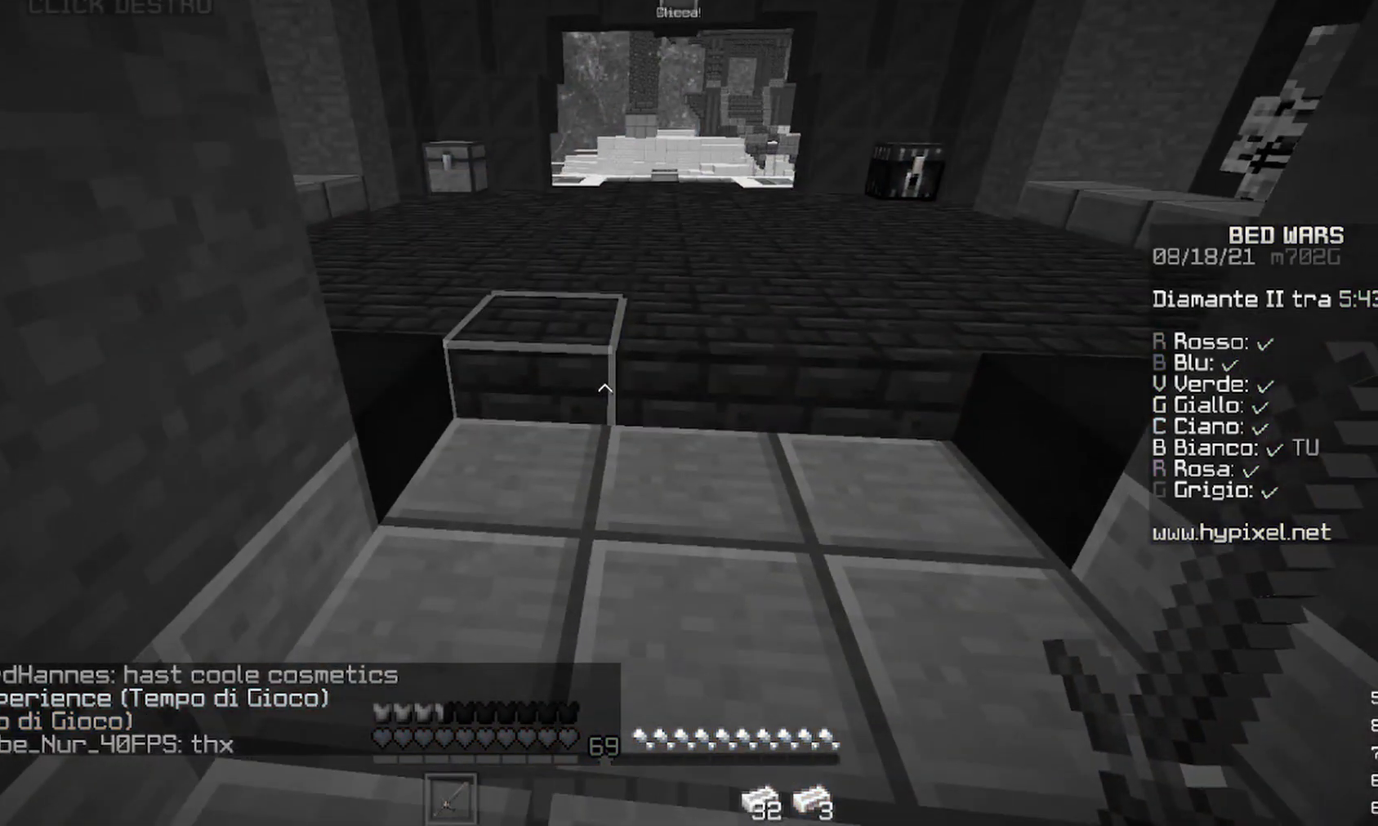
{"keys": [], "mouse": [], "events": []}
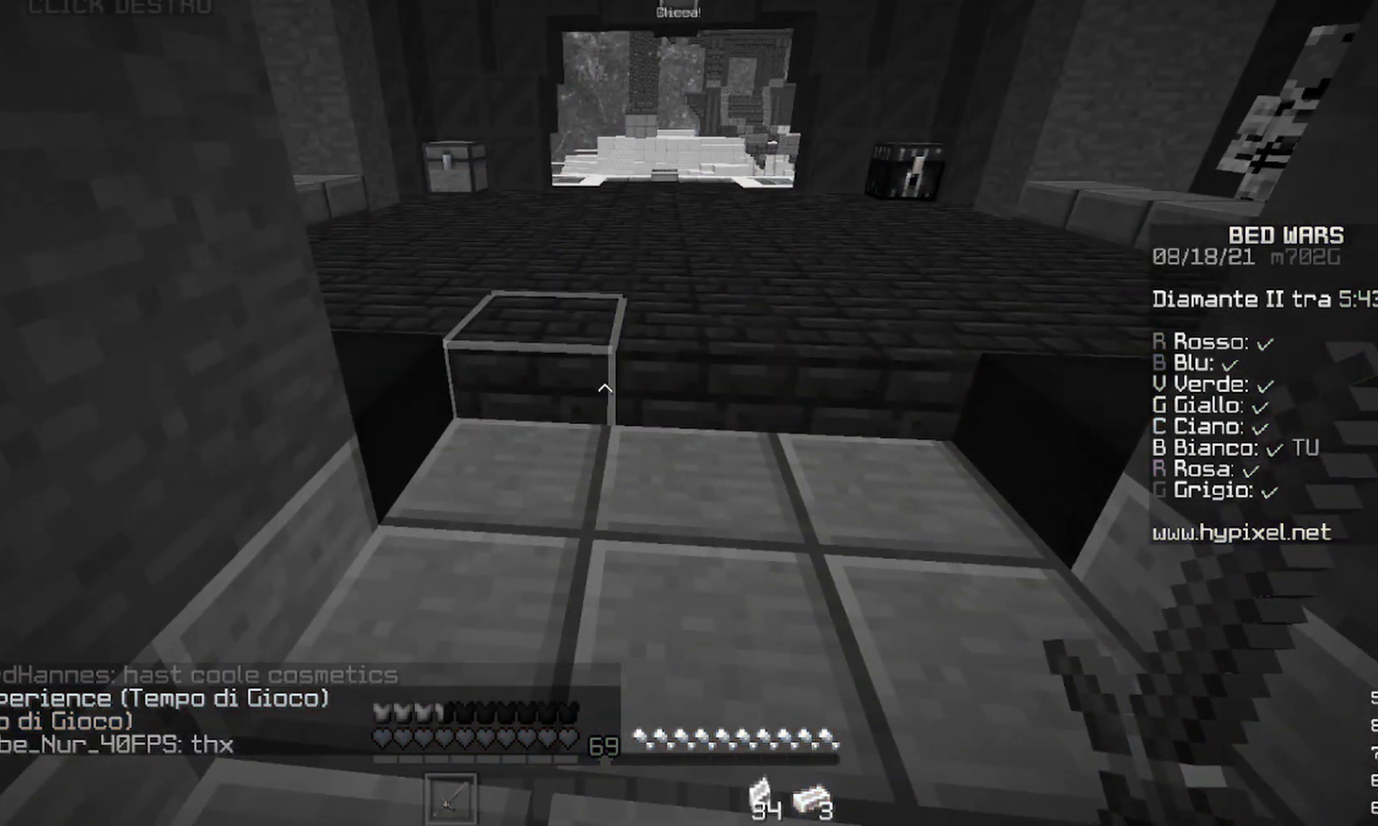
{"keys": [], "mouse": [], "events": []}
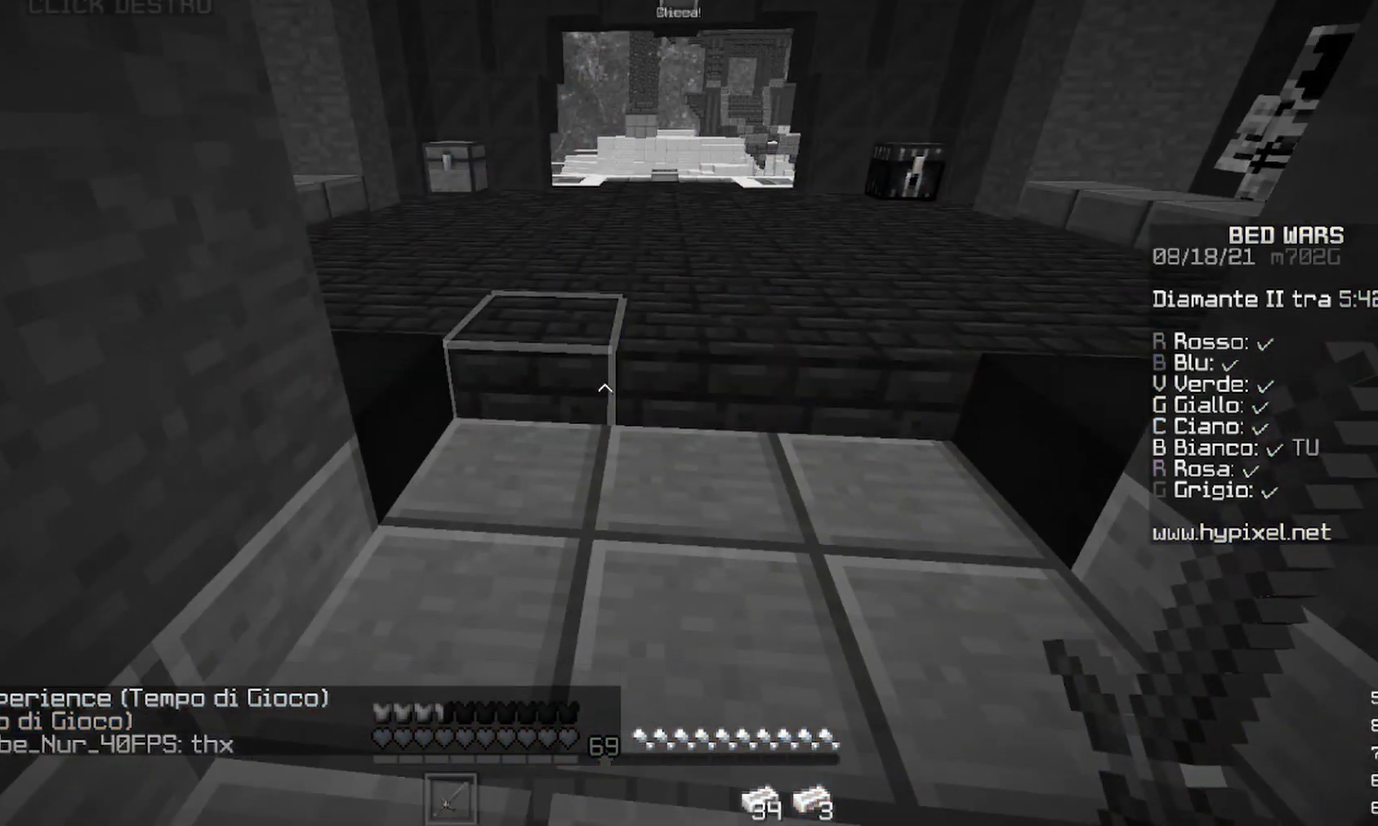
{"keys": [], "mouse": [], "events": []}
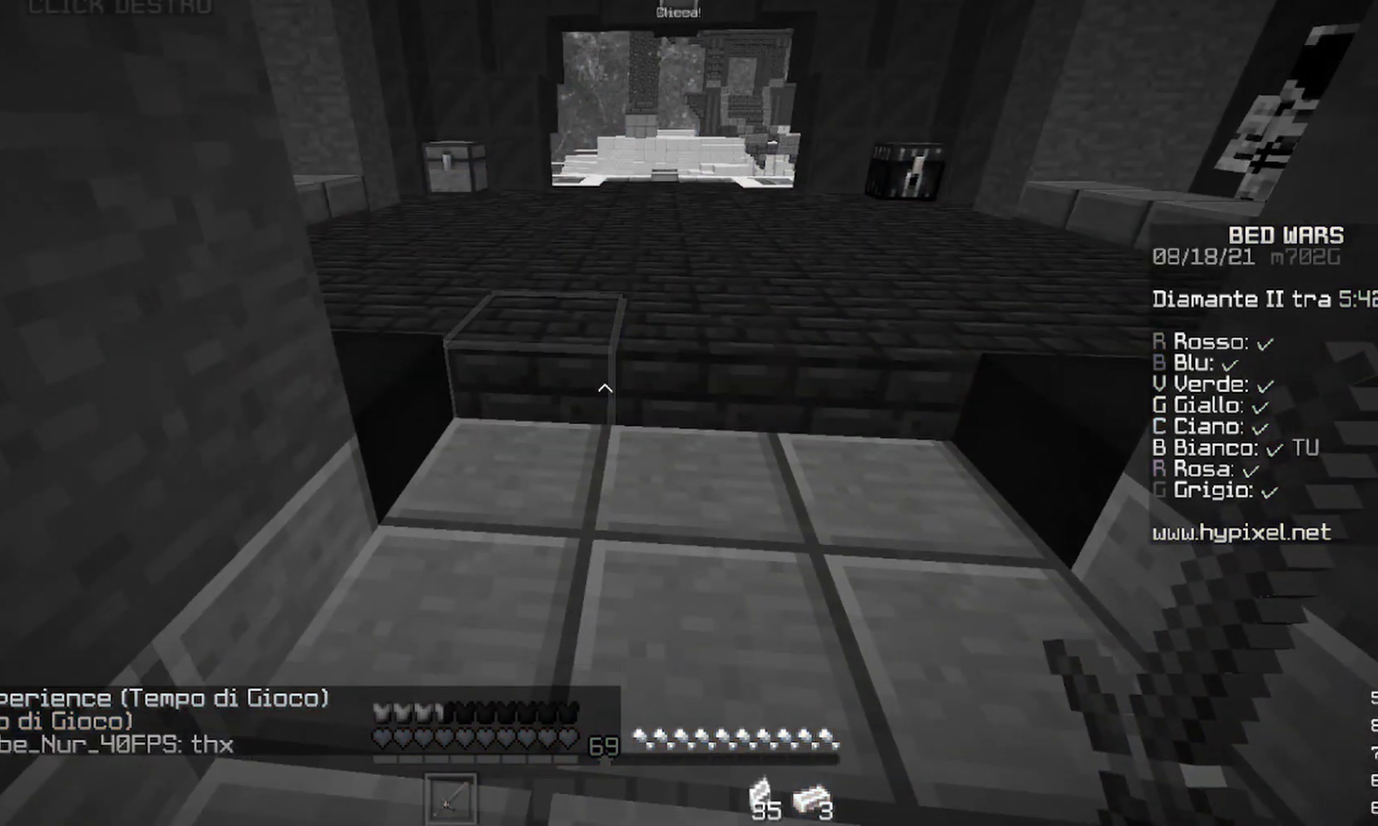
{"keys": [], "mouse": [], "events": []}
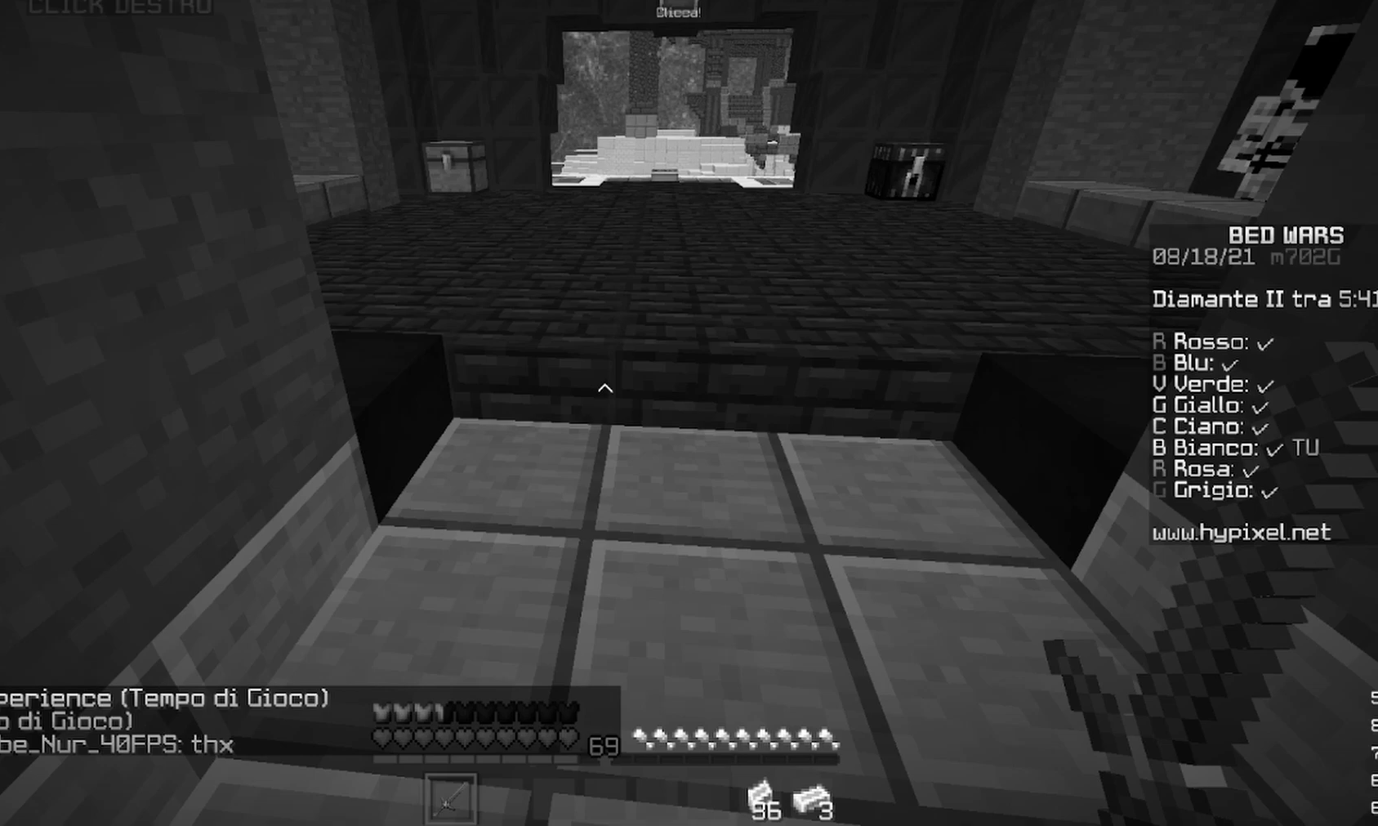
{"keys": [], "mouse": [], "events": []}
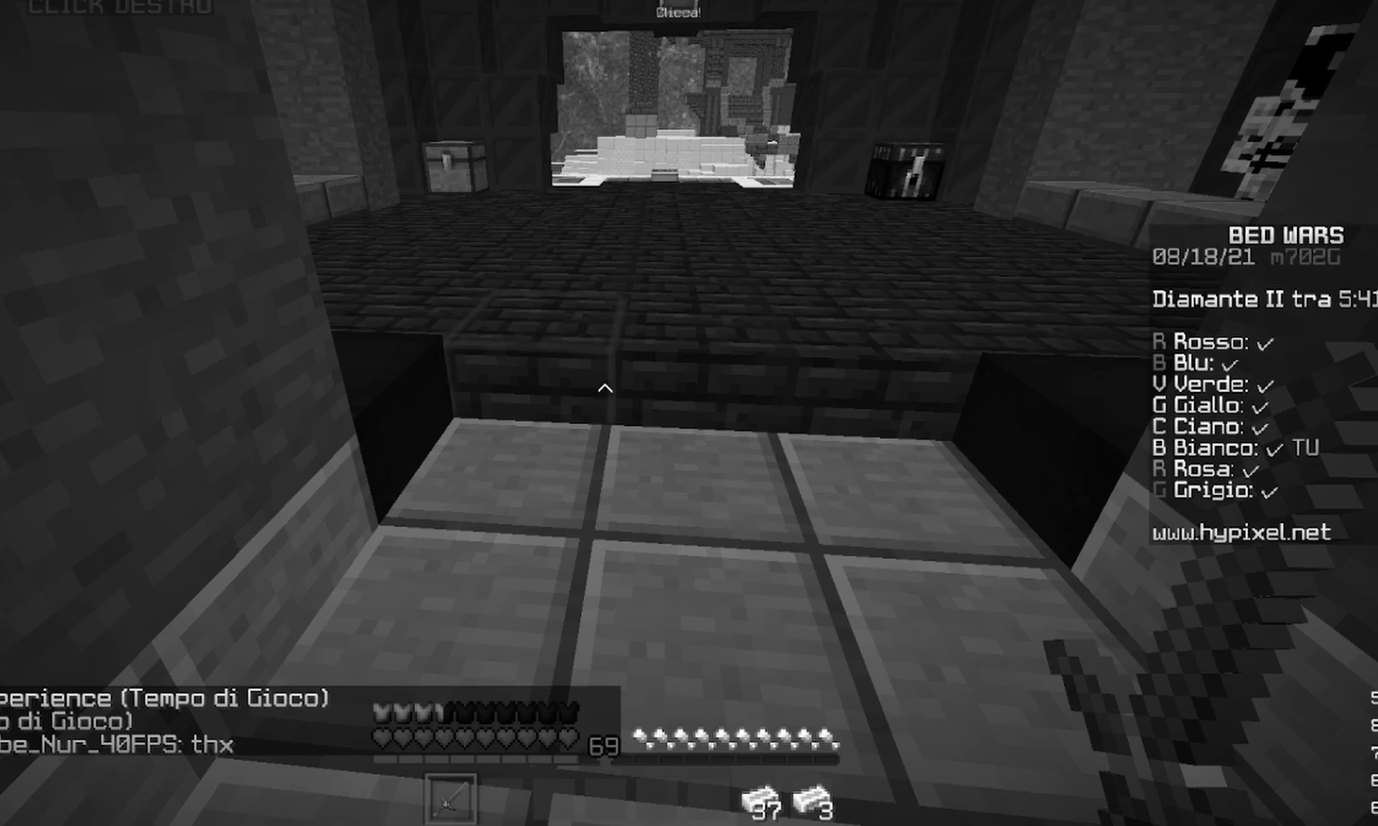
{"keys": [], "mouse": [], "events": []}
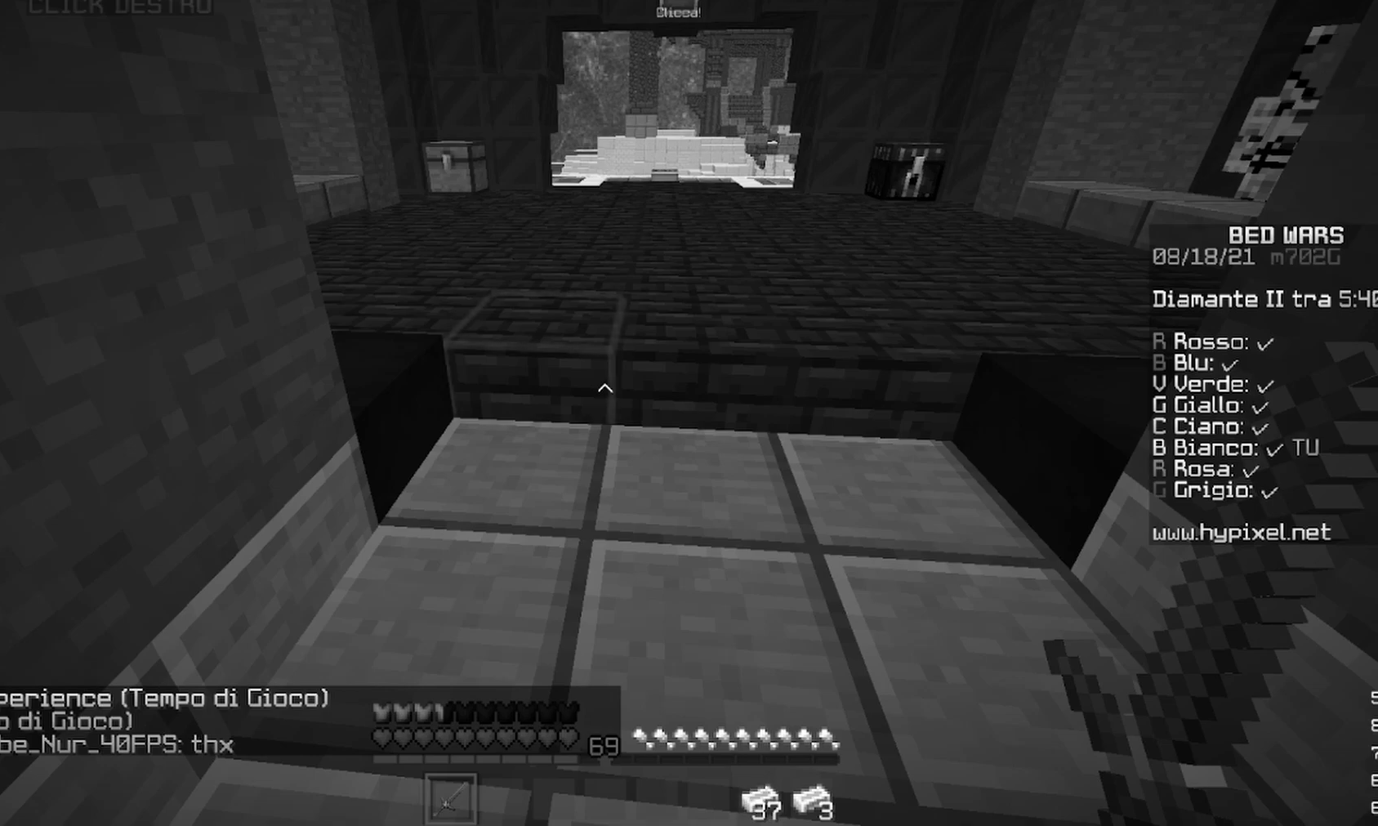
{"keys": ["d"], "mouse": [], "events": [[200, "w", "down"], [367, "w", "up"], [500, "d", "down"]]}
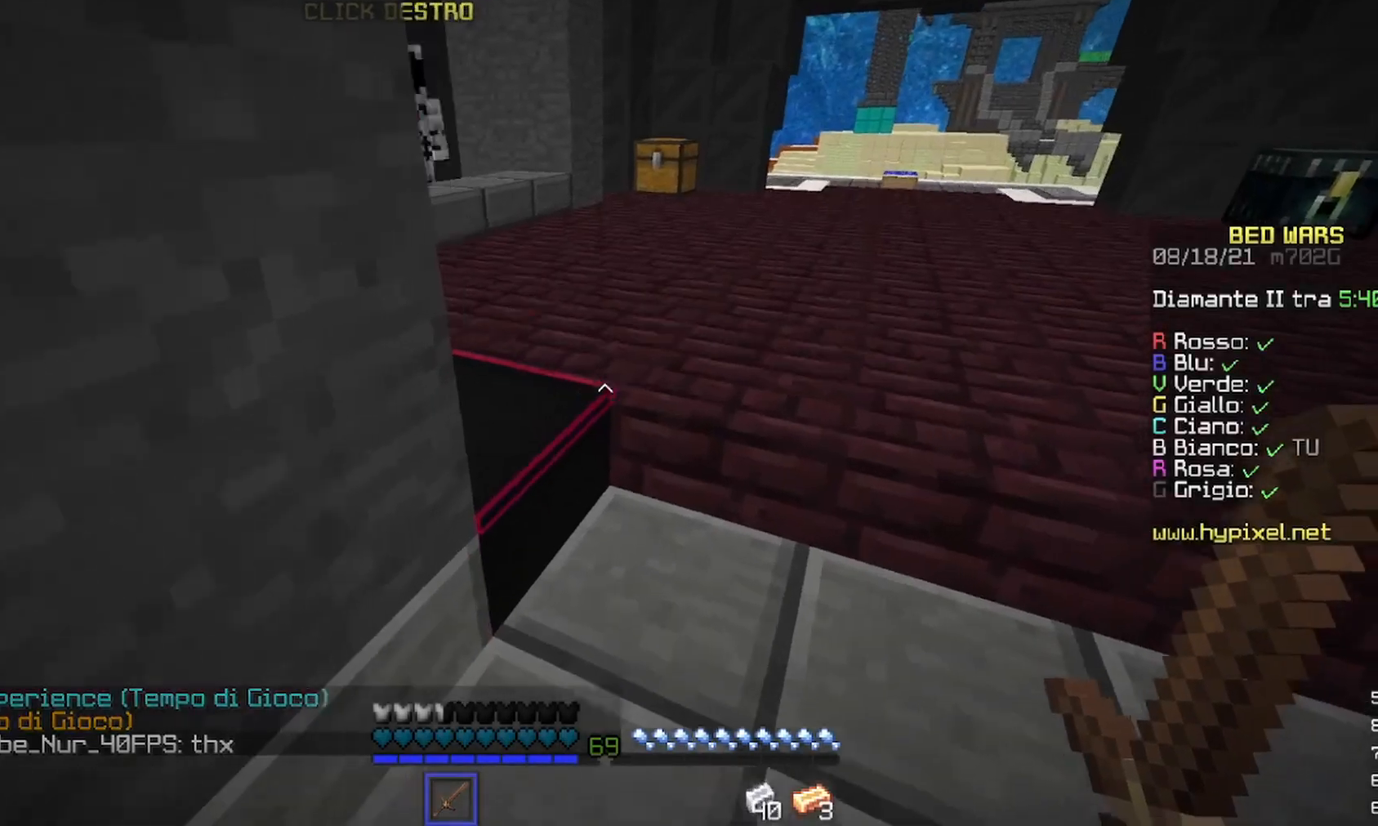
{"keys": ["a"], "mouse": [], "events": [[233, "d", "up"], [300, "mouse_left", "down"], [400, "mouse_left", "up"], [433, "a", "down"]]}
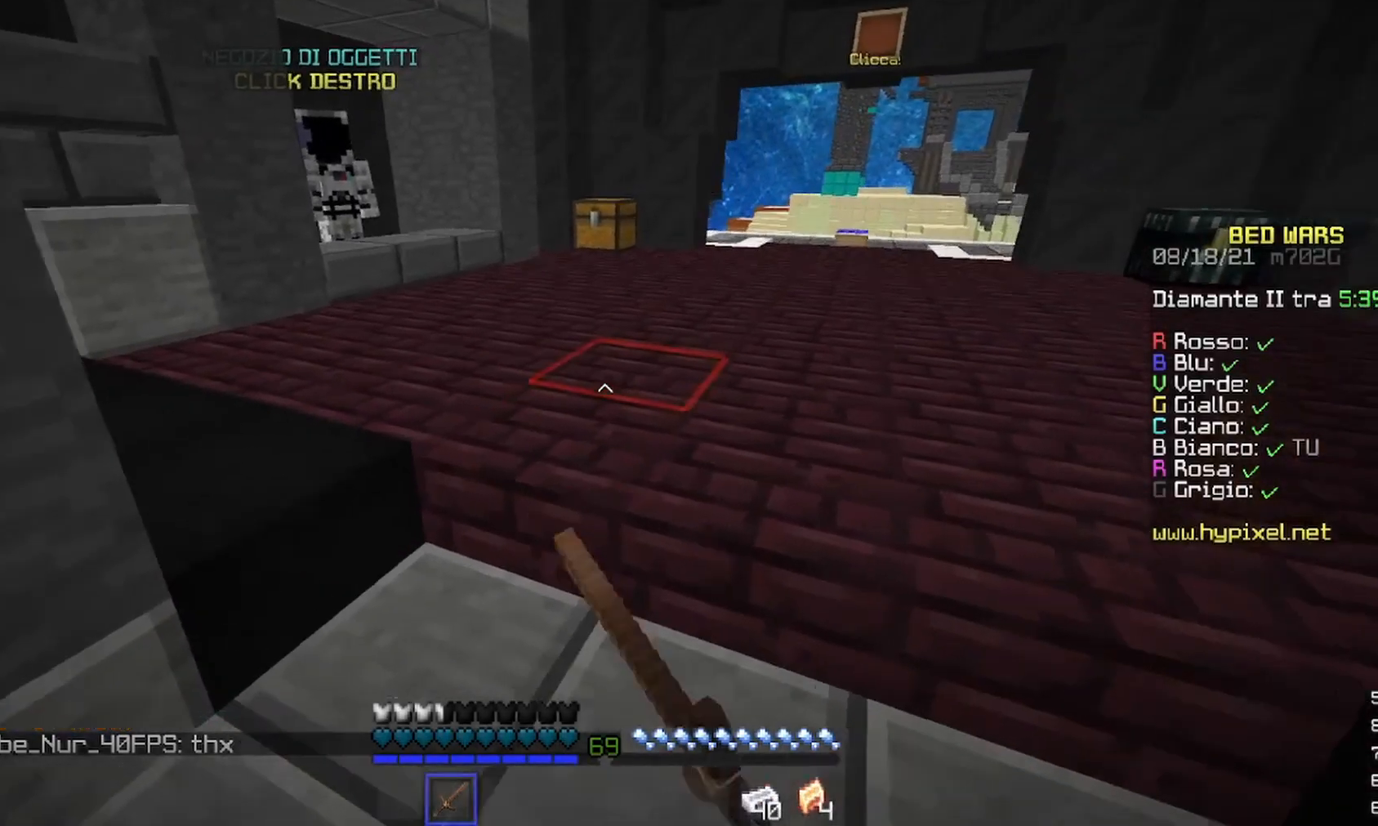
{"keys": ["w"], "mouse": ["right"], "events": [[100, "mouse_right", "down"], [133, "a", "up"], [200, "d", "down"], [233, "w", "down"], [400, "d", "up"]]}
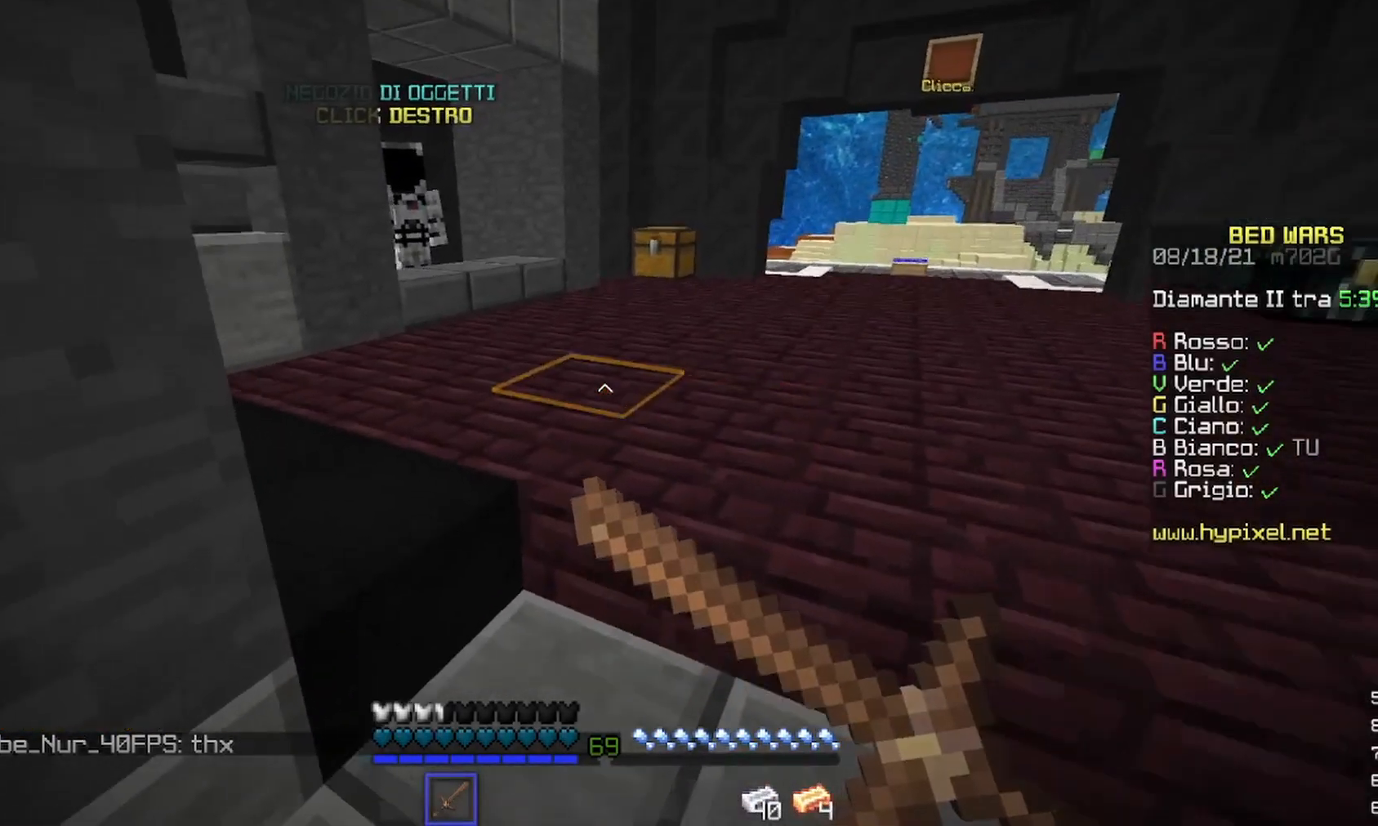
{"keys": ["w"], "mouse": [], "events": [[133, "mouse_right", "up"]]}
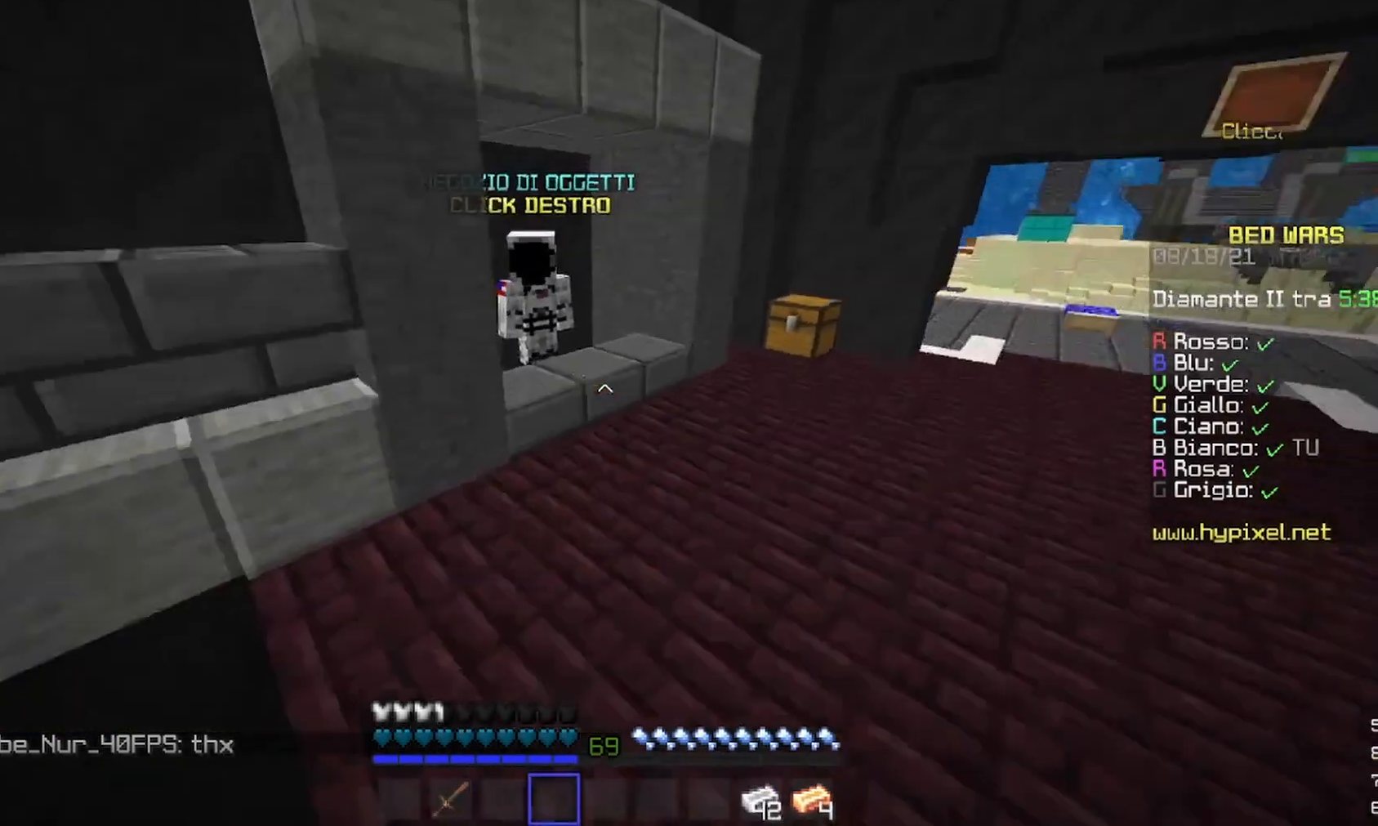
{"keys": ["w"], "mouse": ["right"], "events": [[500, "mouse_right", "down"]]}
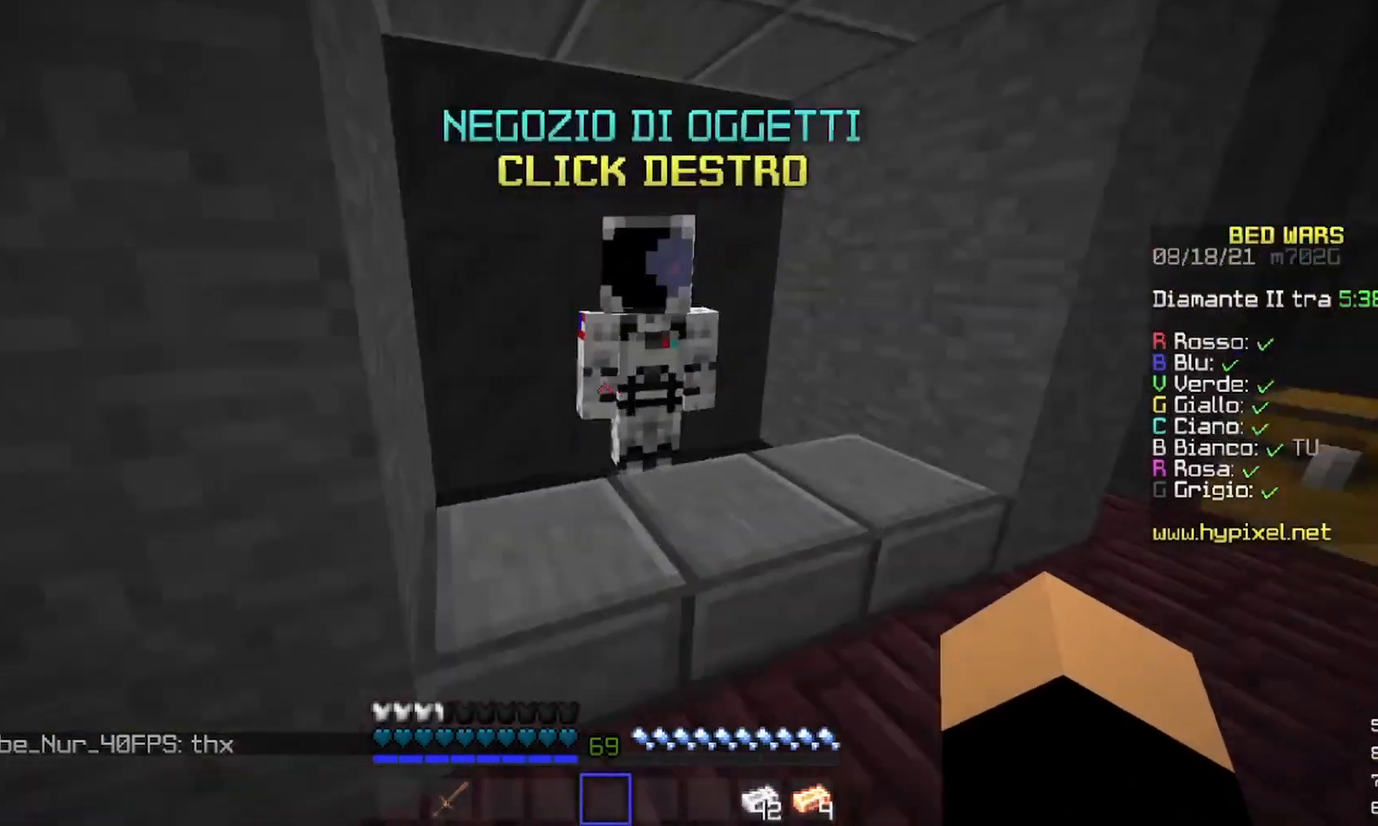
{"keys": [], "mouse": [], "events": [[67, "w", "up"], [133, "mouse_right", "up"]]}
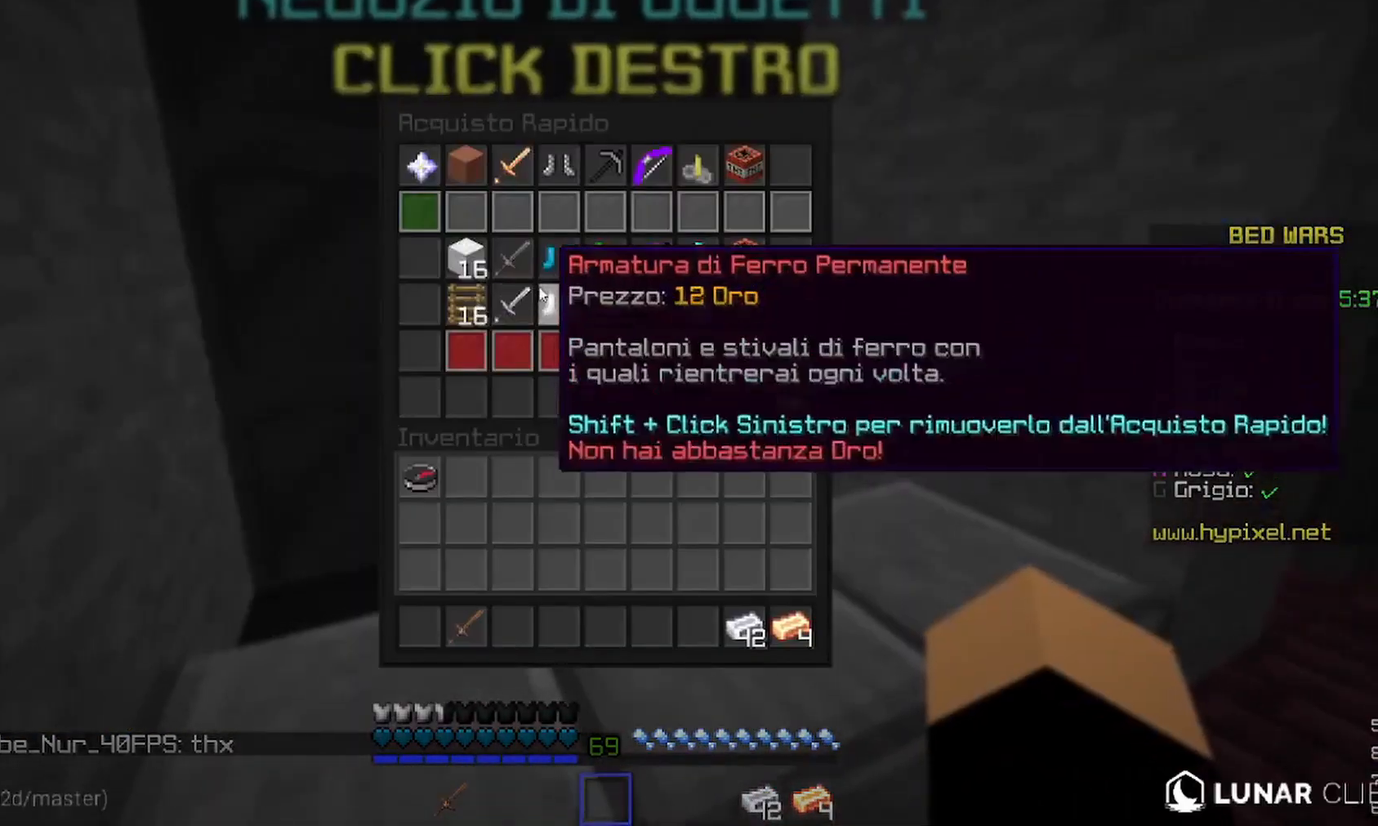
{"keys": [], "mouse": [], "events": []}
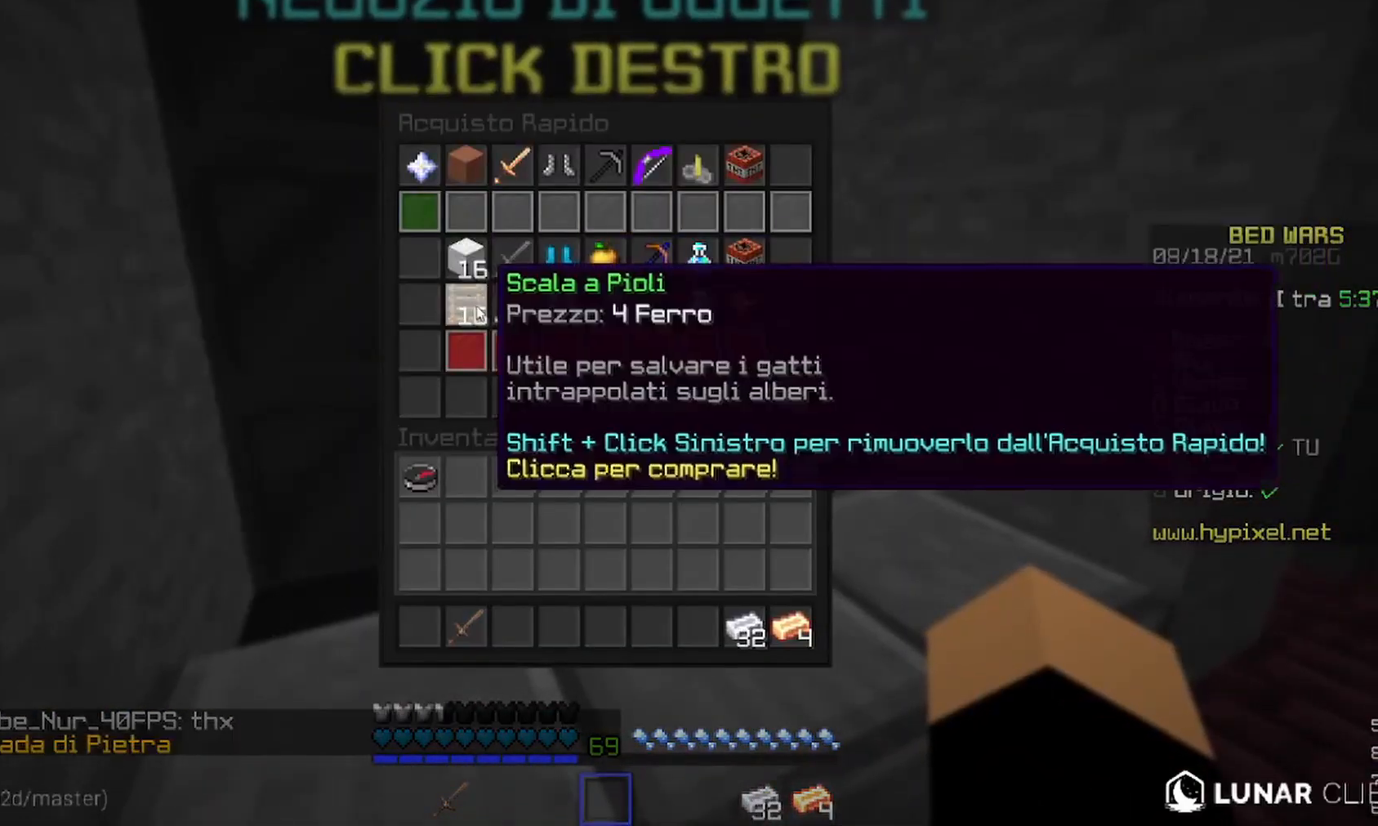
{"keys": [], "mouse": [], "events": []}